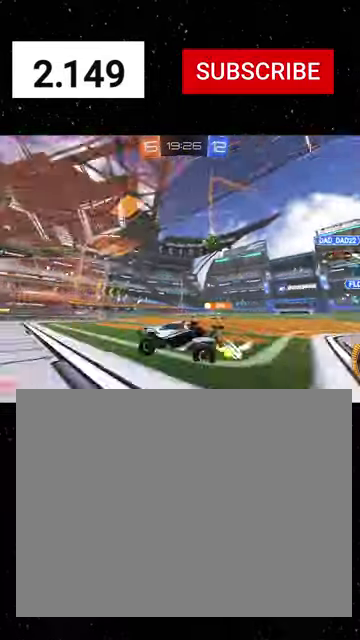
Gameplay with a controller (Xbox layout); each line is a JSON object with the inputs held at the frame after it. "events" lists button and stick changes between this image and that frame as [ms after this image, input, new state], when the widget could be followed in between. This document gives stick clicks only as held states, not as events.
{"buttons": ["R1", "R2"], "left_stick": "right", "right_stick": "center", "events": [[34, "left_stick", "right"], [234, "L1", "down"], [367, "R1", "down"], [400, "L1", "up"]]}
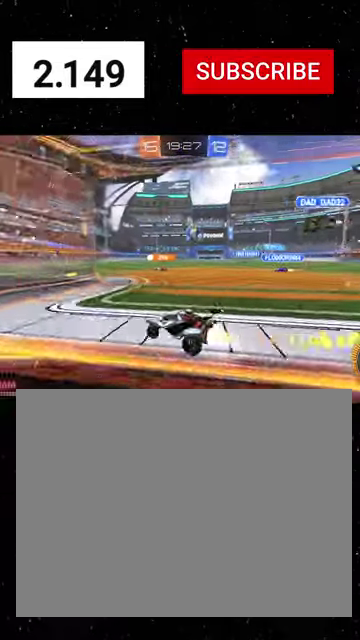
{"buttons": ["R1", "R2"], "left_stick": "center", "right_stick": "center", "events": [[267, "left_stick", "center"]]}
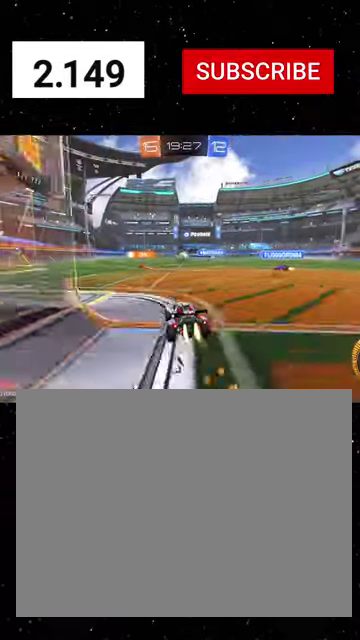
{"buttons": ["R1", "R2"], "left_stick": "center", "right_stick": "center", "events": []}
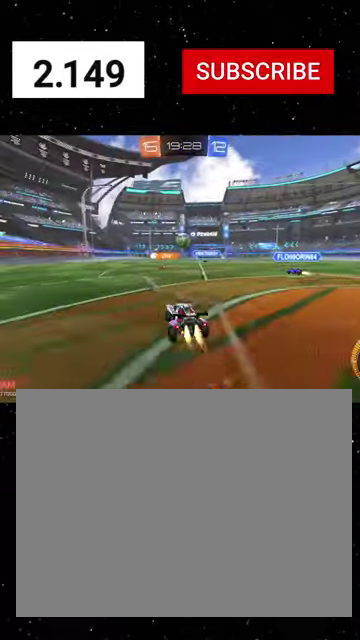
{"buttons": ["R2"], "left_stick": "center", "right_stick": "center", "events": [[300, "R1", "up"], [400, "left_stick", "left"], [467, "left_stick", "center"]]}
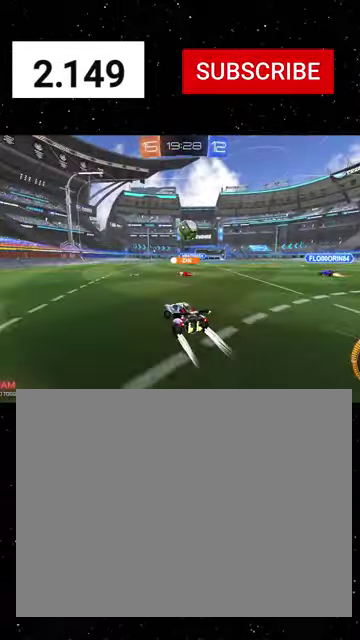
{"buttons": ["R2"], "left_stick": "right", "right_stick": "center", "events": [[167, "L2", "down"], [167, "R2", "up"], [334, "R2", "down"], [367, "L2", "up"], [434, "left_stick", "right"]]}
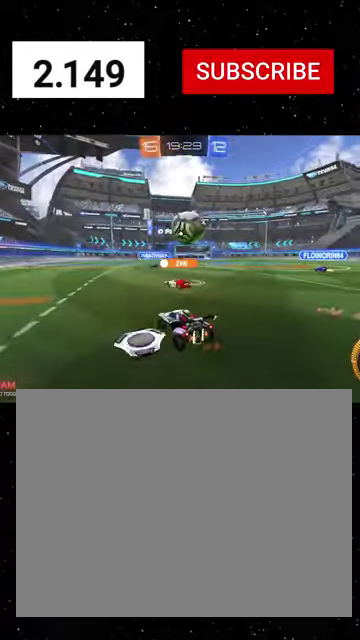
{"buttons": ["R2"], "left_stick": "center", "right_stick": "center", "events": [[67, "R1", "down"], [100, "left_stick", "center"], [200, "R1", "up"]]}
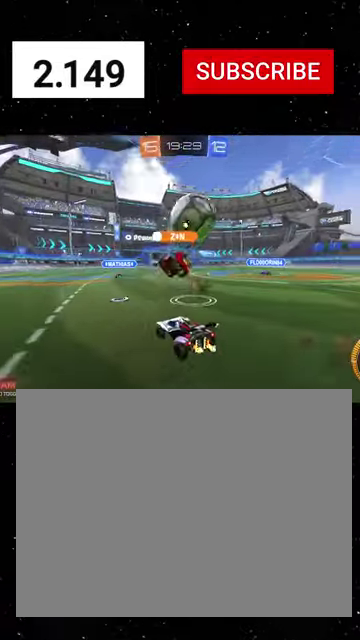
{"buttons": ["R2"], "left_stick": "down-right", "right_stick": "center", "events": [[34, "L2", "down"], [34, "left_stick", "right"], [67, "R2", "up"], [167, "R2", "down"], [200, "L2", "up"], [234, "A", "down"], [234, "R1", "down"], [234, "left_stick", "down-right"], [434, "A", "up"], [434, "R1", "up"]]}
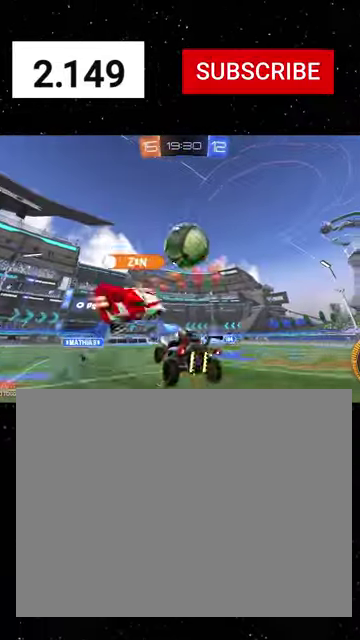
{"buttons": ["X", "R1", "R2"], "left_stick": "up-left", "right_stick": "center", "events": [[100, "R1", "down"], [100, "X", "down"], [100, "left_stick", "right"], [267, "left_stick", "up-left"], [367, "left_stick", "left"], [434, "left_stick", "down-left"], [500, "left_stick", "up-left"]]}